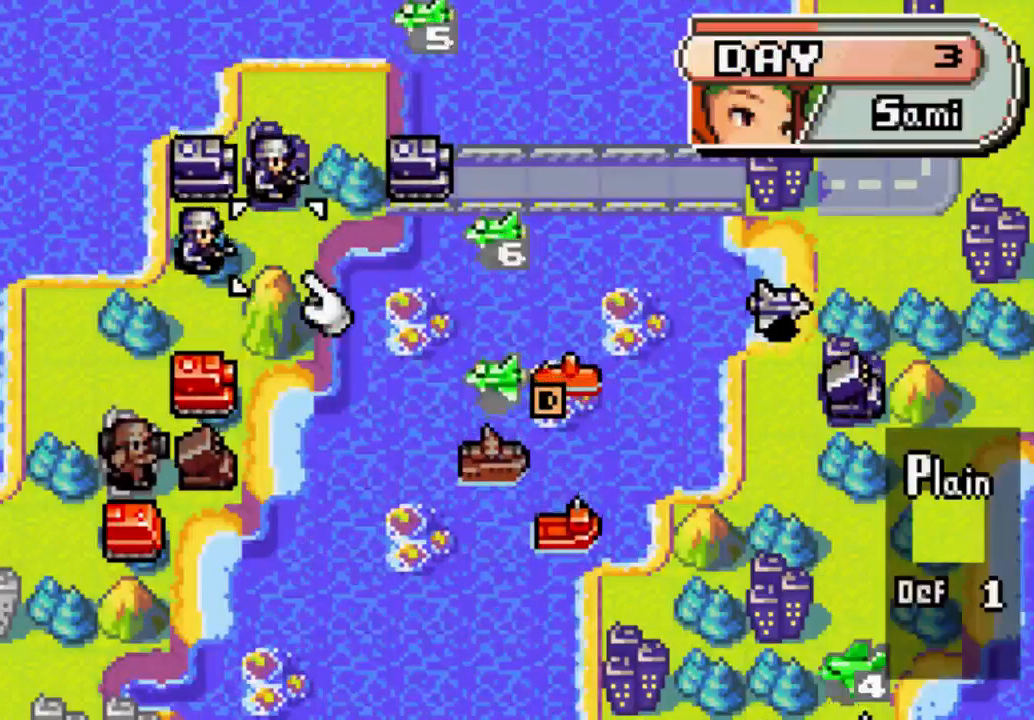
Gameplay with a controller (Xbox layout); each line is a JSON object with the inputs held at the frame after it. "events" lists button and stick changes between this image and that frame as [ms after this image, input, new state], when the widget could be followed in between. Not read: L3 R3.
{"buttons": ["DPAD_RIGHT"], "left_stick": "center", "right_stick": "center", "events": [[267, "DPAD_RIGHT", "down"]]}
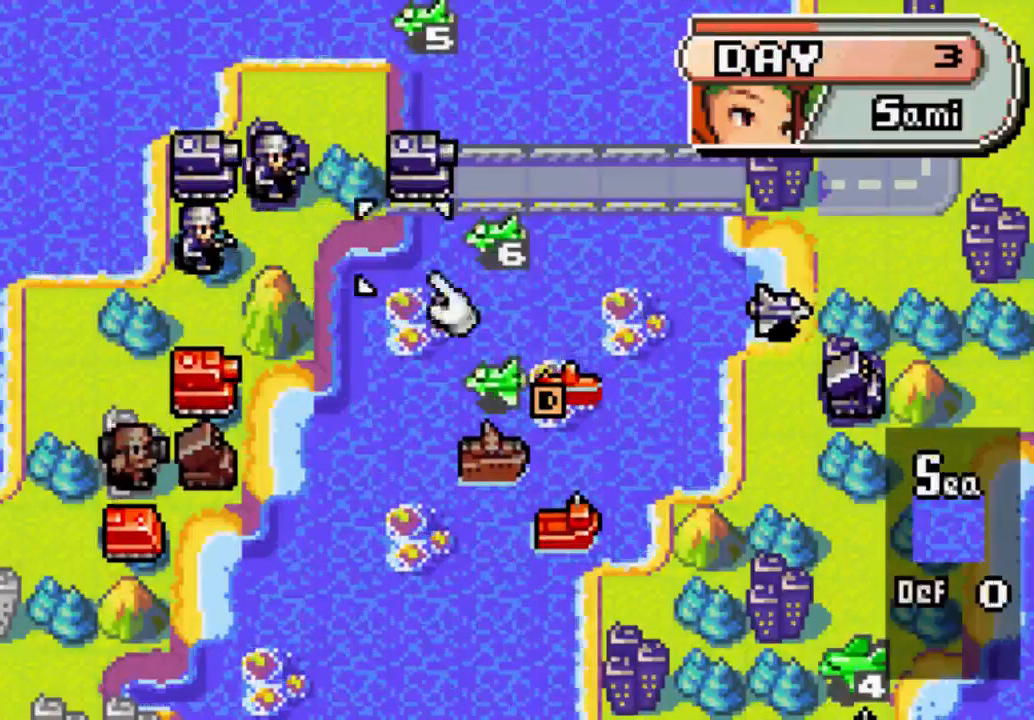
{"buttons": [], "left_stick": "center", "right_stick": "center", "events": [[100, "DPAD_RIGHT", "up"]]}
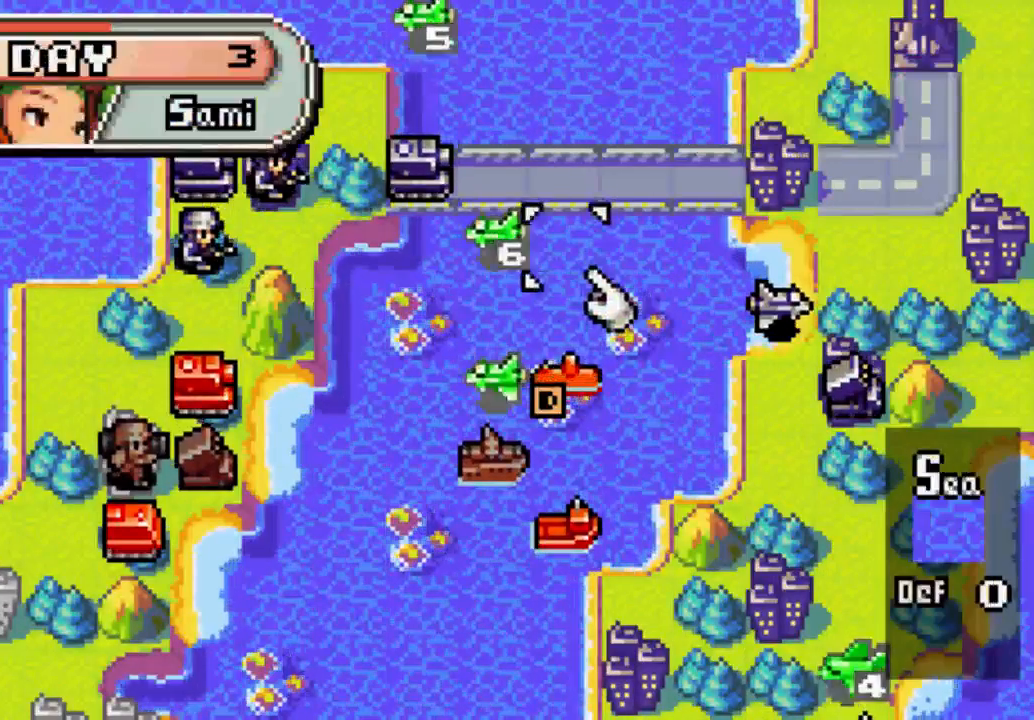
{"buttons": ["DPAD_DOWN"], "left_stick": "center", "right_stick": "center", "events": [[33, "DPAD_DOWN", "down"], [167, "DPAD_DOWN", "up"], [467, "DPAD_DOWN", "down"]]}
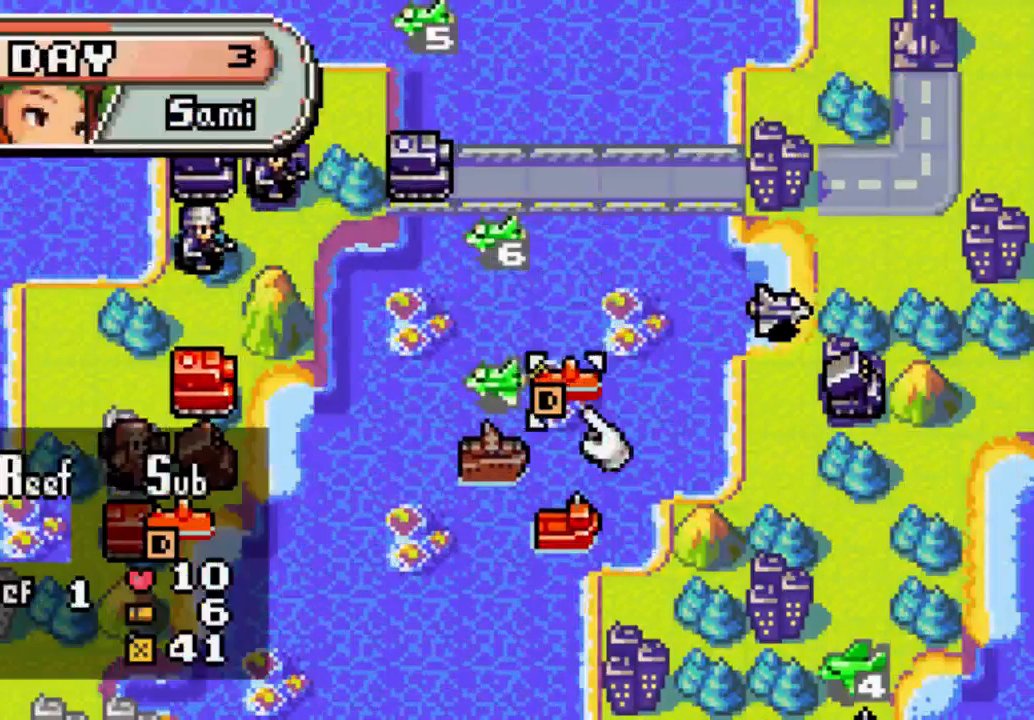
{"buttons": [], "left_stick": "center", "right_stick": "center", "events": [[33, "DPAD_DOWN", "up"]]}
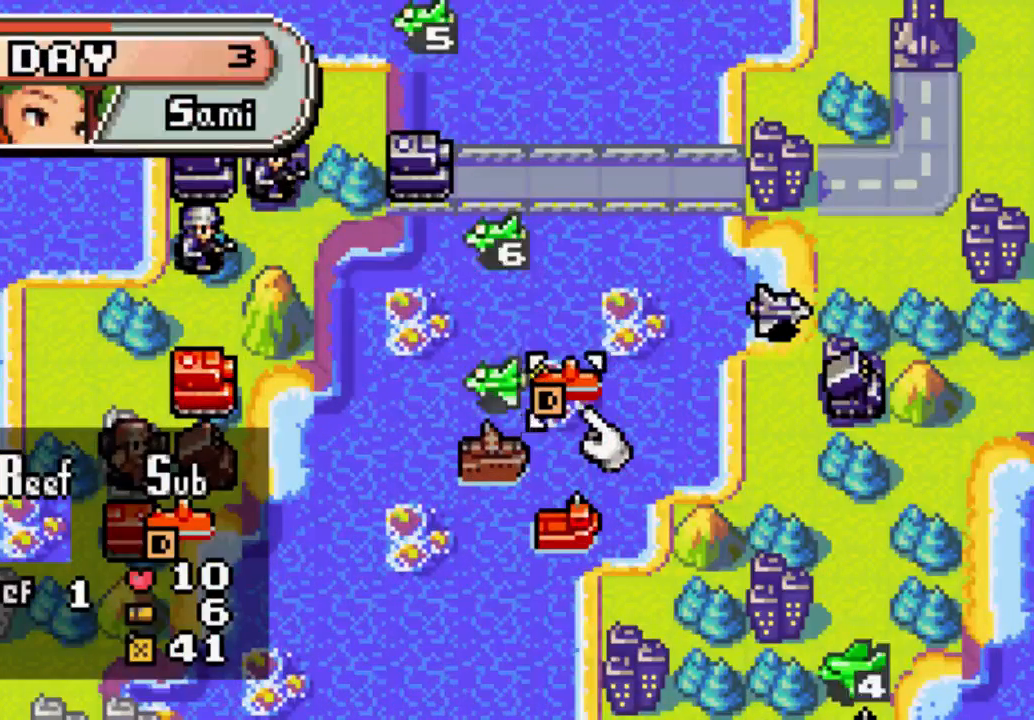
{"buttons": [], "left_stick": "center", "right_stick": "center", "events": []}
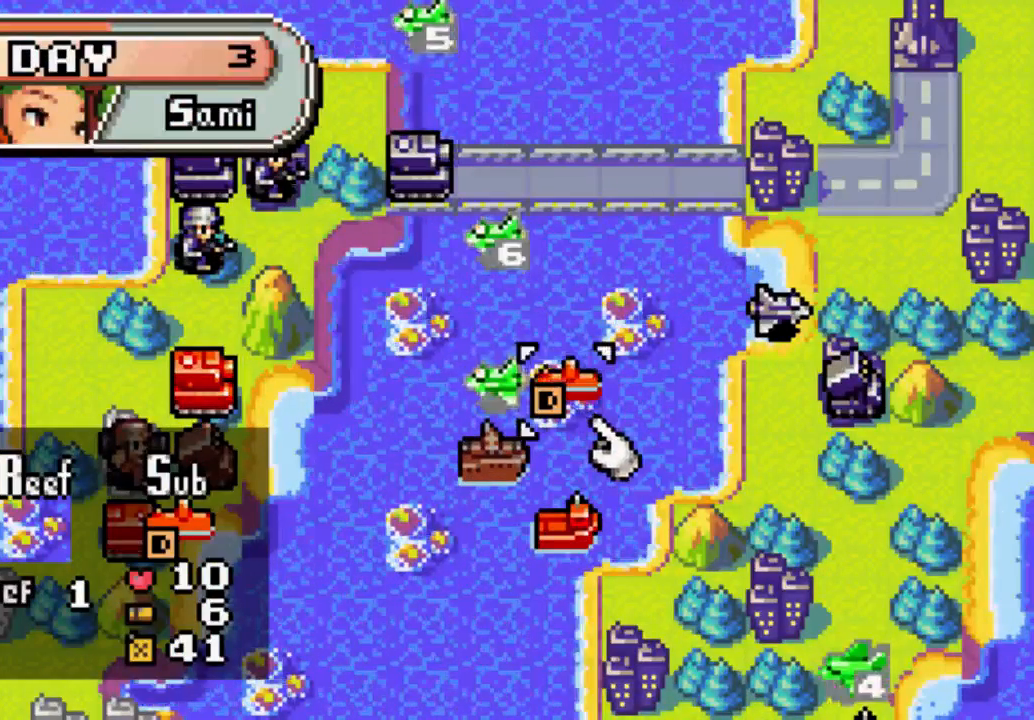
{"buttons": [], "left_stick": "center", "right_stick": "center", "events": []}
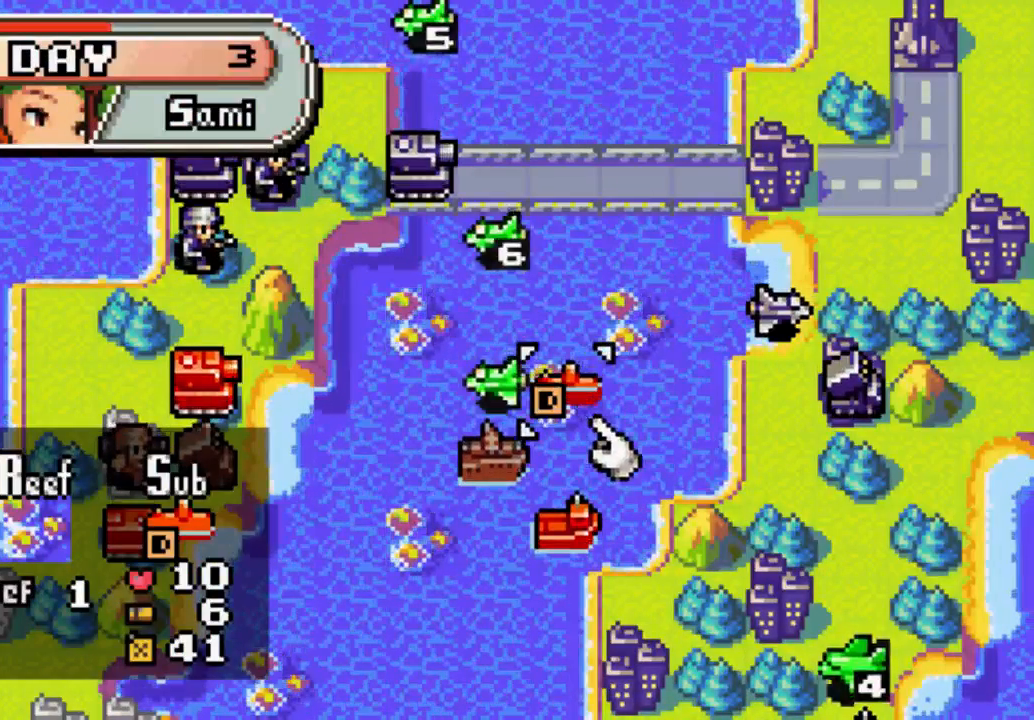
{"buttons": [], "left_stick": "center", "right_stick": "center", "events": []}
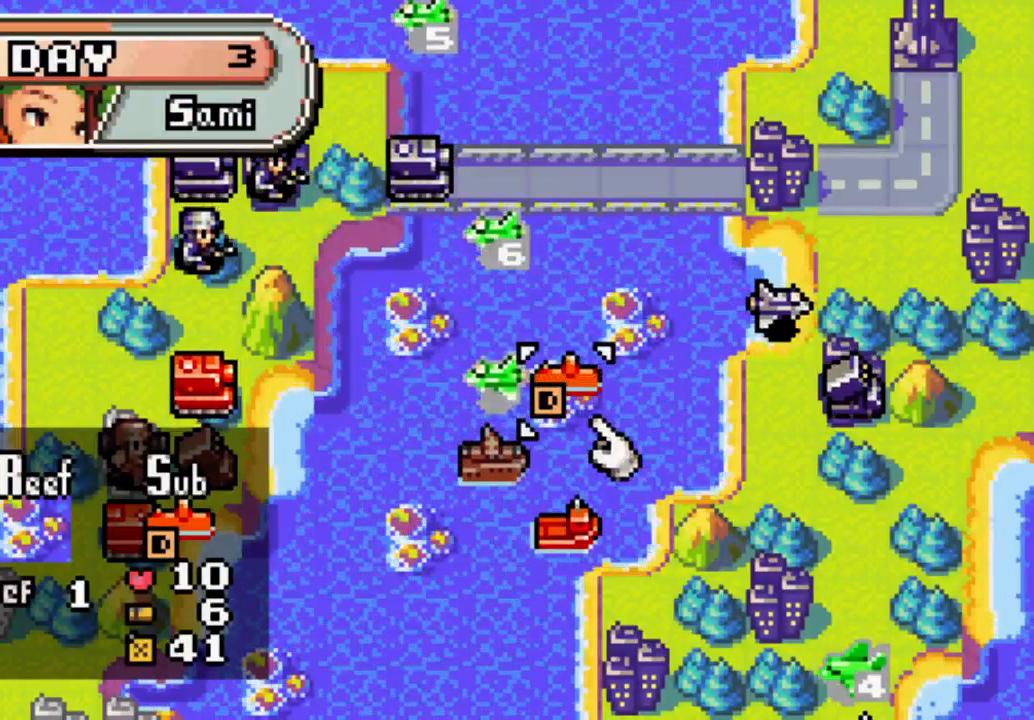
{"buttons": [], "left_stick": "center", "right_stick": "center", "events": []}
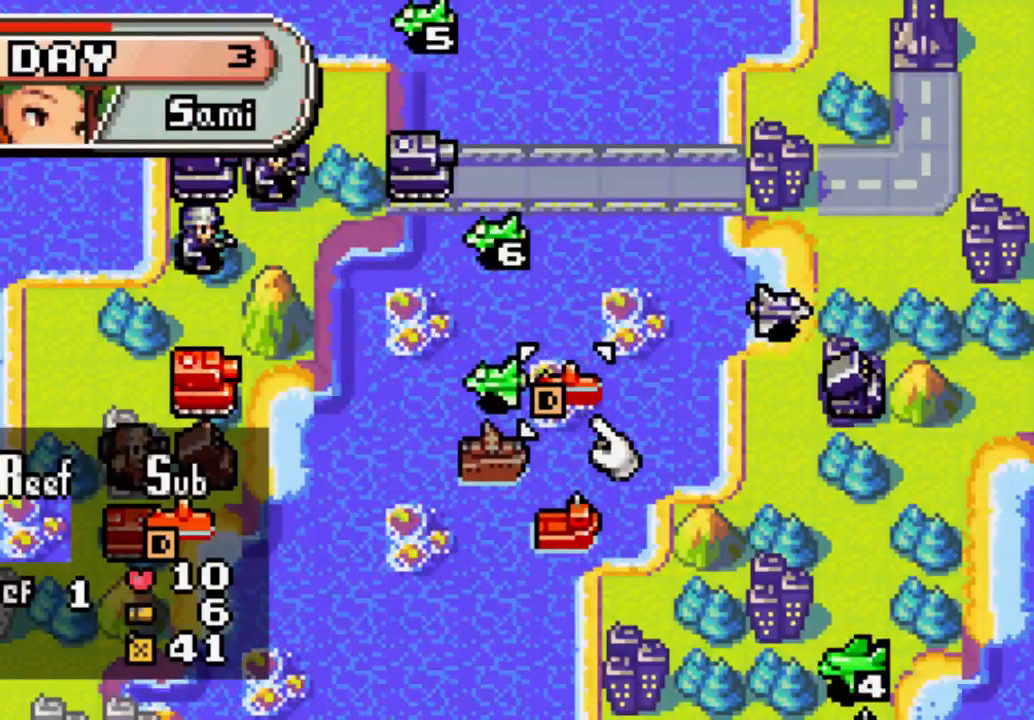
{"buttons": [], "left_stick": "center", "right_stick": "center", "events": []}
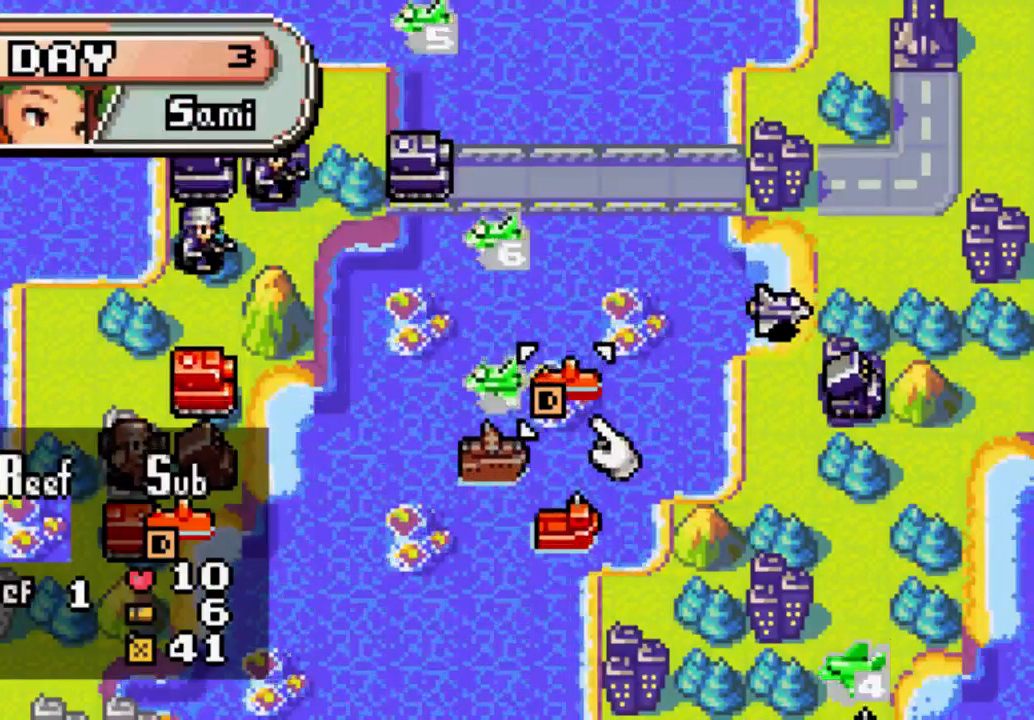
{"buttons": [], "left_stick": "center", "right_stick": "center", "events": []}
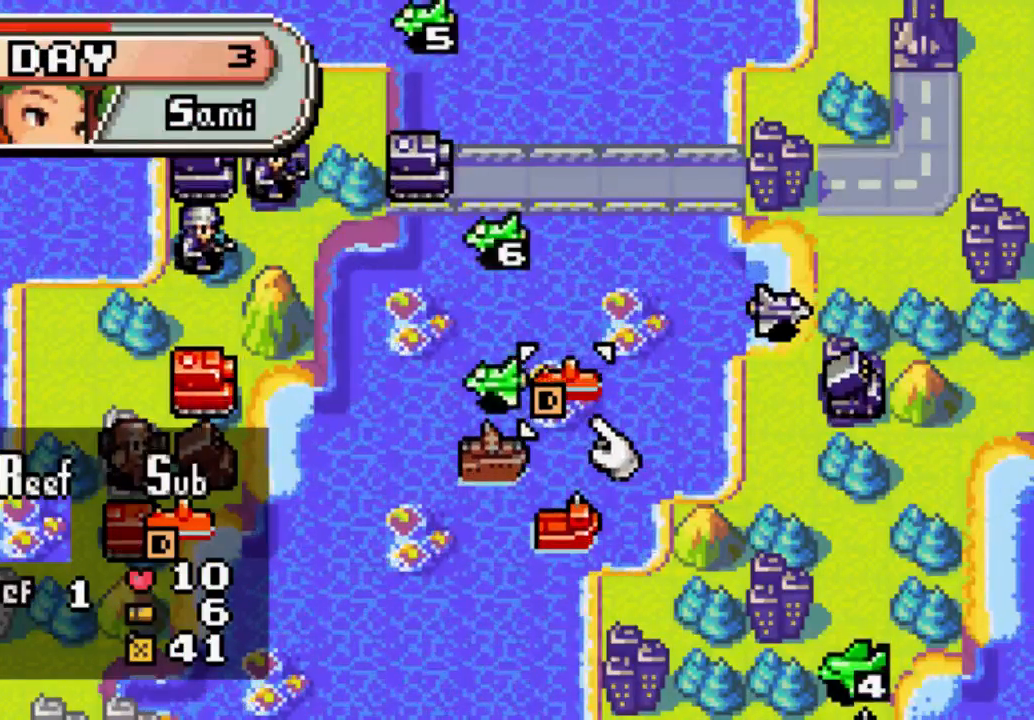
{"buttons": [], "left_stick": "center", "right_stick": "center", "events": []}
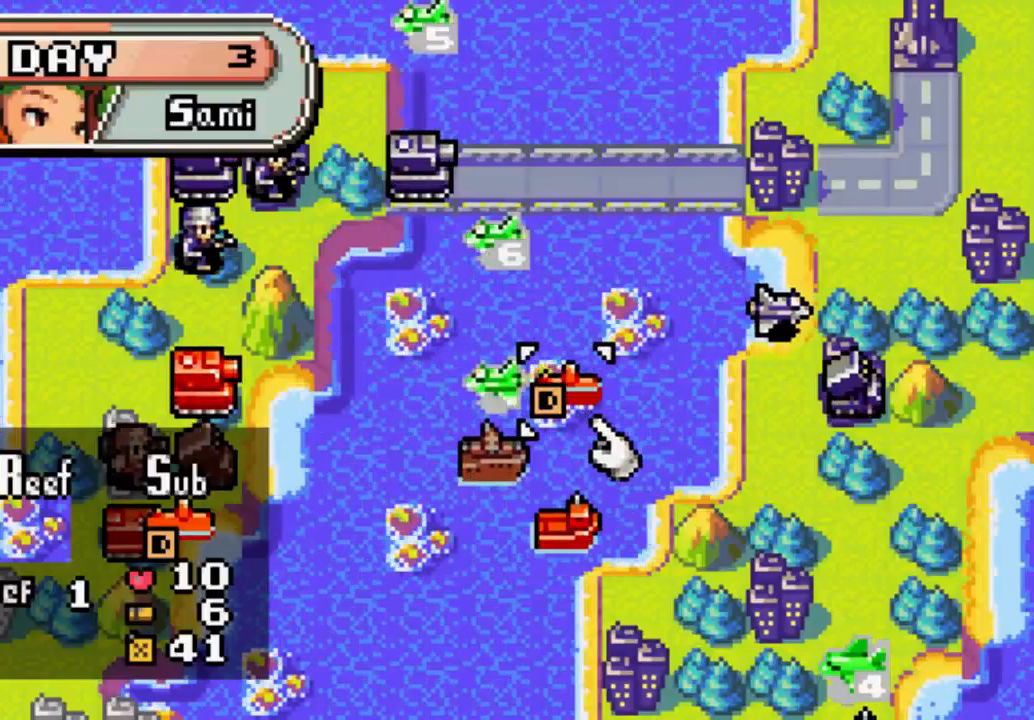
{"buttons": [], "left_stick": "center", "right_stick": "center", "events": []}
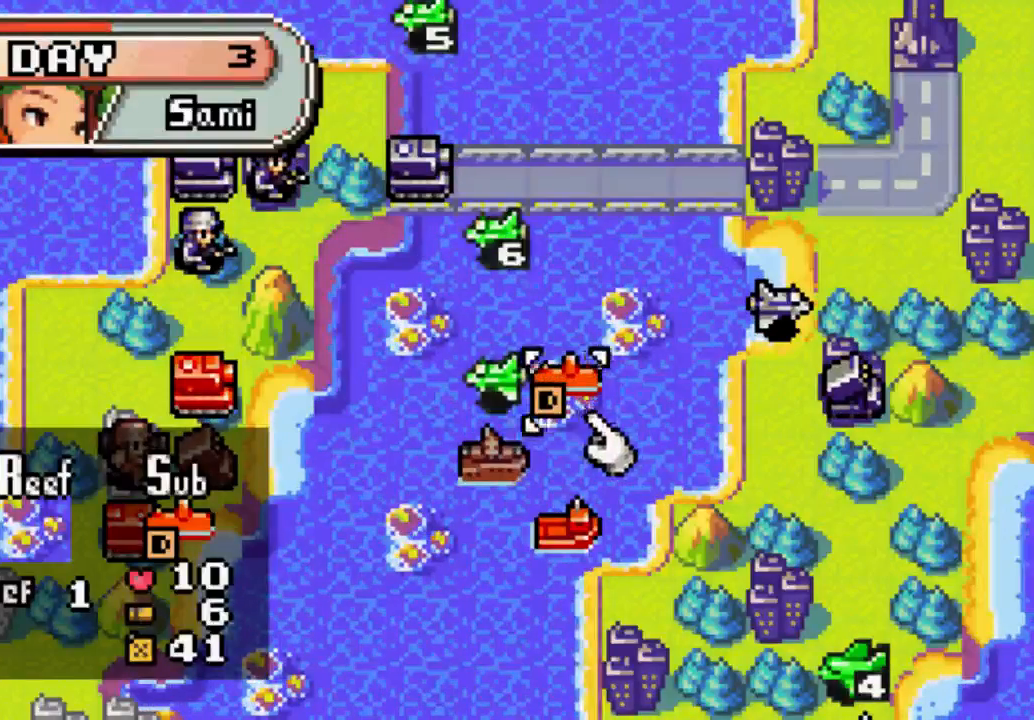
{"buttons": ["DPAD_LEFT"], "left_stick": "center", "right_stick": "center", "events": [[100, "DPAD_UP", "down"], [233, "DPAD_UP", "up"], [333, "DPAD_LEFT", "down"]]}
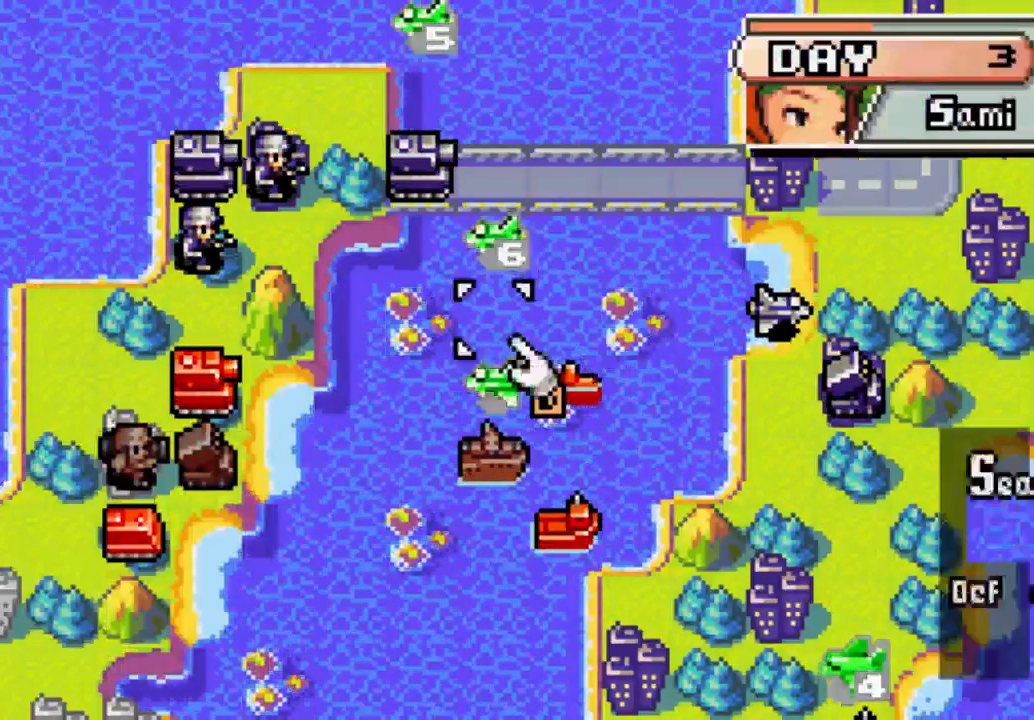
{"buttons": [], "left_stick": "center", "right_stick": "center", "events": [[167, "DPAD_LEFT", "up"]]}
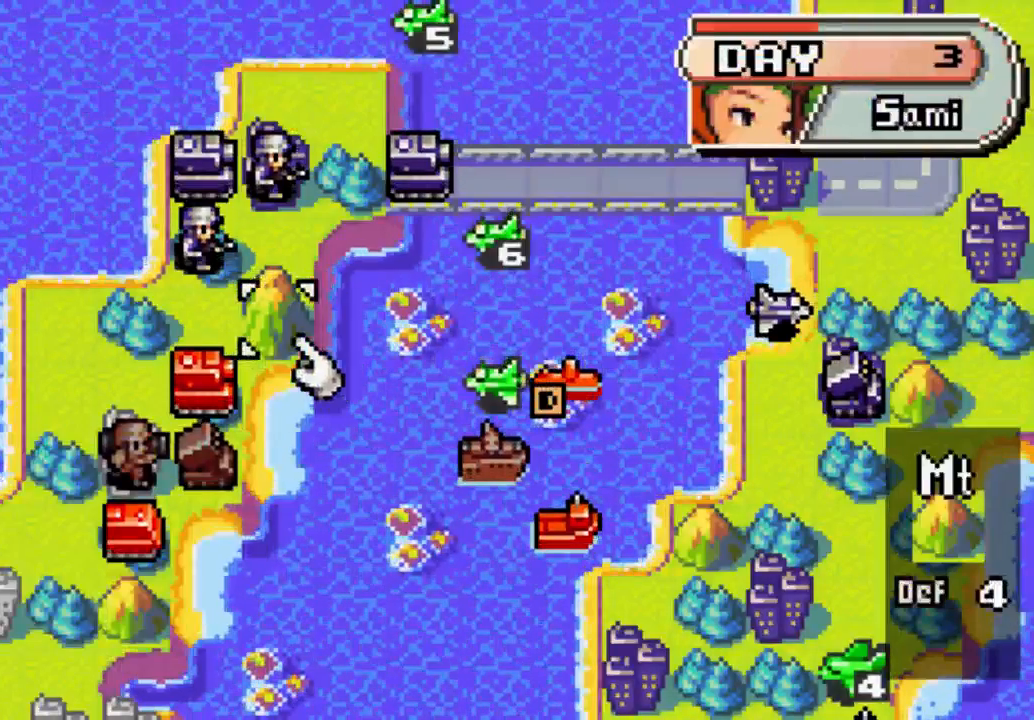
{"buttons": [], "left_stick": "center", "right_stick": "center", "events": [[167, "DPAD_LEFT", "down"], [233, "DPAD_LEFT", "up"], [333, "DPAD_DOWN", "down"], [400, "DPAD_DOWN", "up"]]}
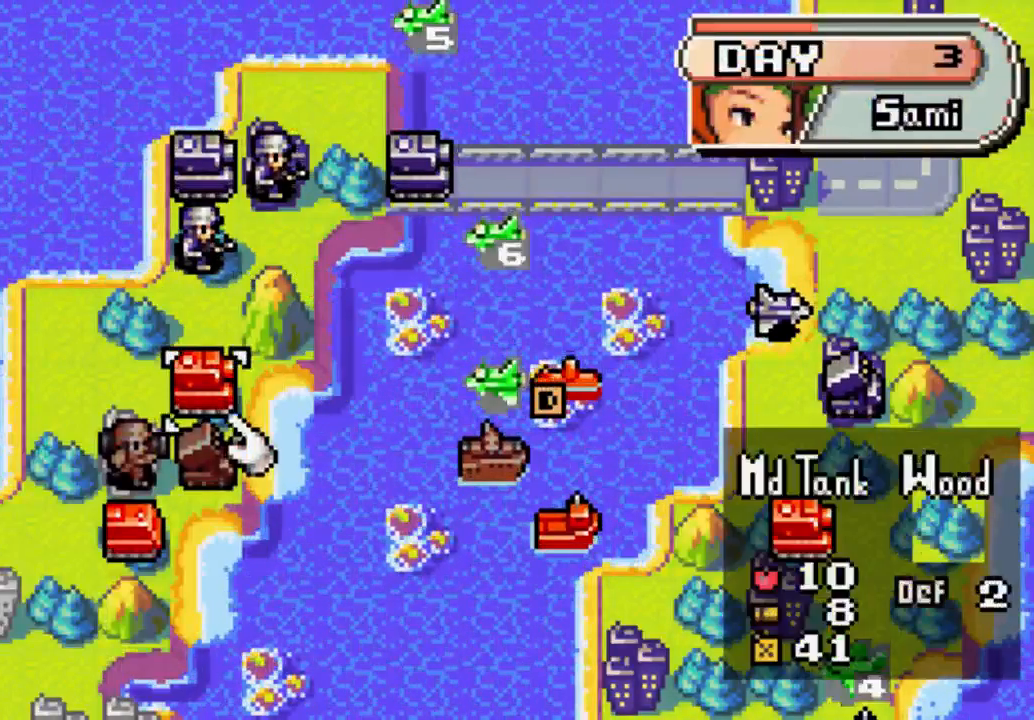
{"buttons": [], "left_stick": "center", "right_stick": "center", "events": [[100, "B", "down"], [200, "B", "up"]]}
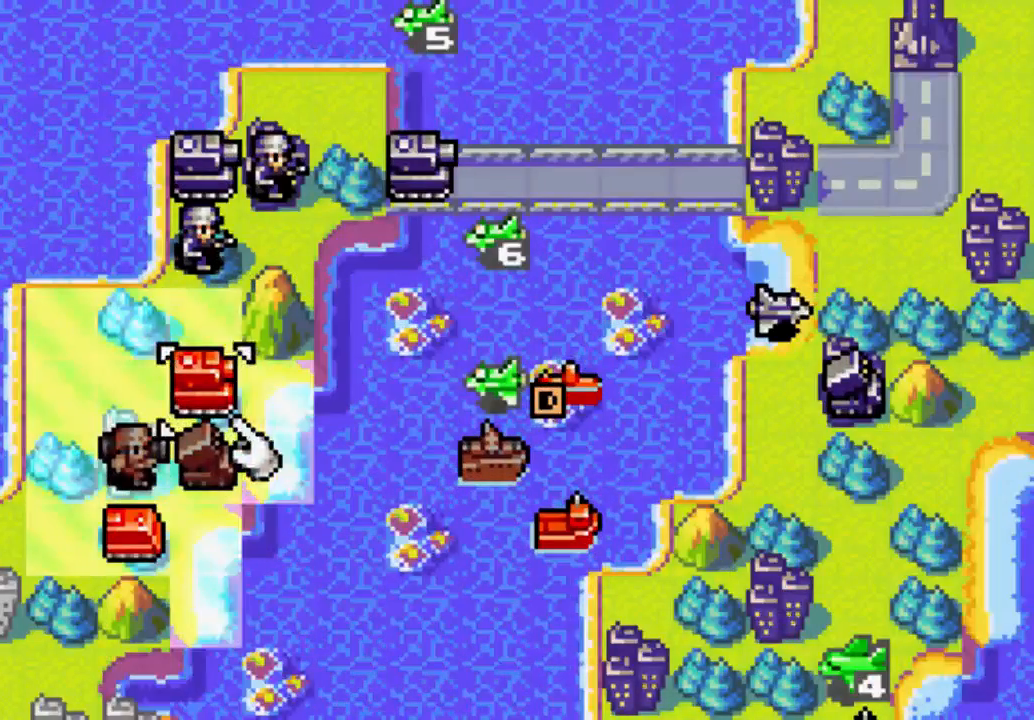
{"buttons": [], "left_stick": "center", "right_stick": "center", "events": [[33, "DPAD_UP", "down"], [100, "DPAD_UP", "up"]]}
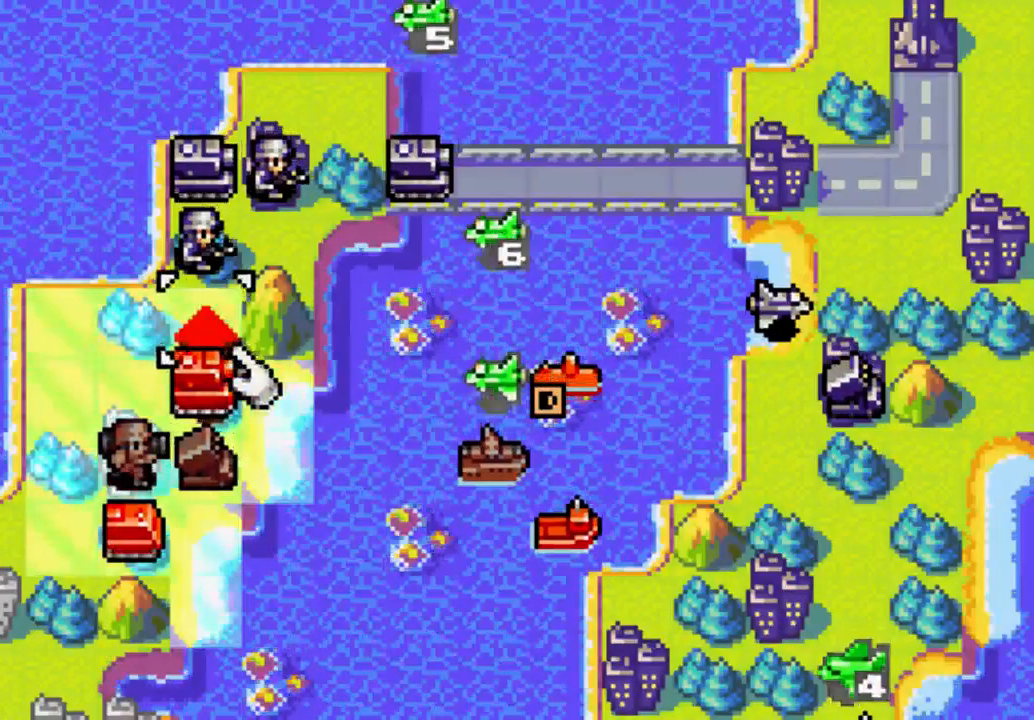
{"buttons": [], "left_stick": "center", "right_stick": "center", "events": [[200, "B", "down"], [400, "B", "up"]]}
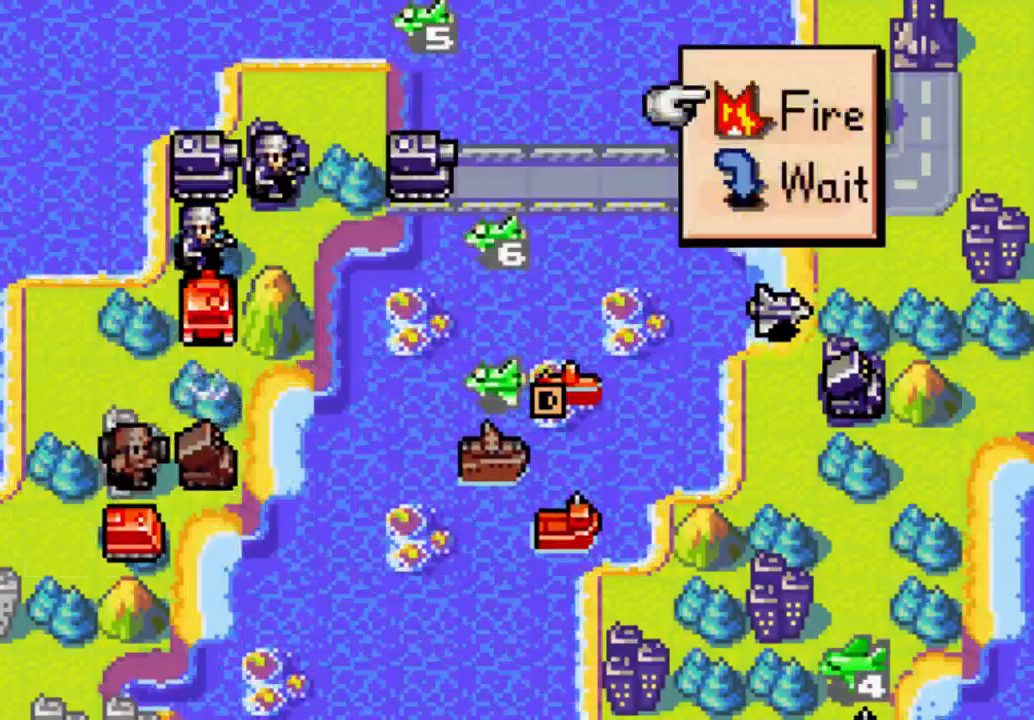
{"buttons": ["B"], "left_stick": "center", "right_stick": "center", "events": [[233, "B", "down"], [333, "B", "up"], [467, "B", "down"]]}
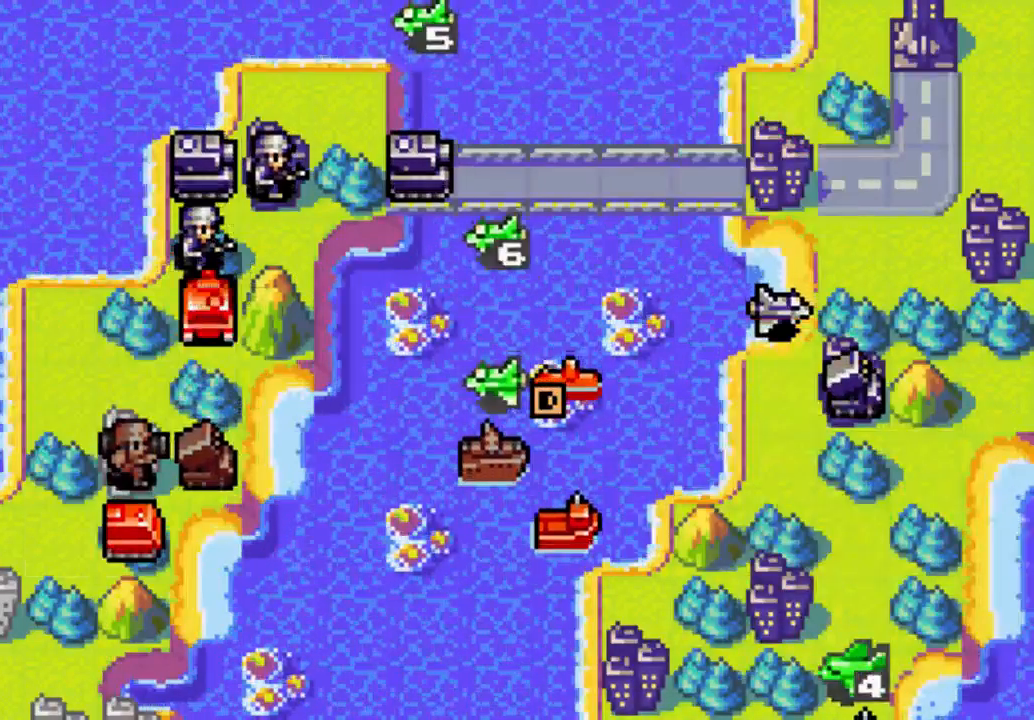
{"buttons": [], "left_stick": "center", "right_stick": "center", "events": [[100, "B", "up"]]}
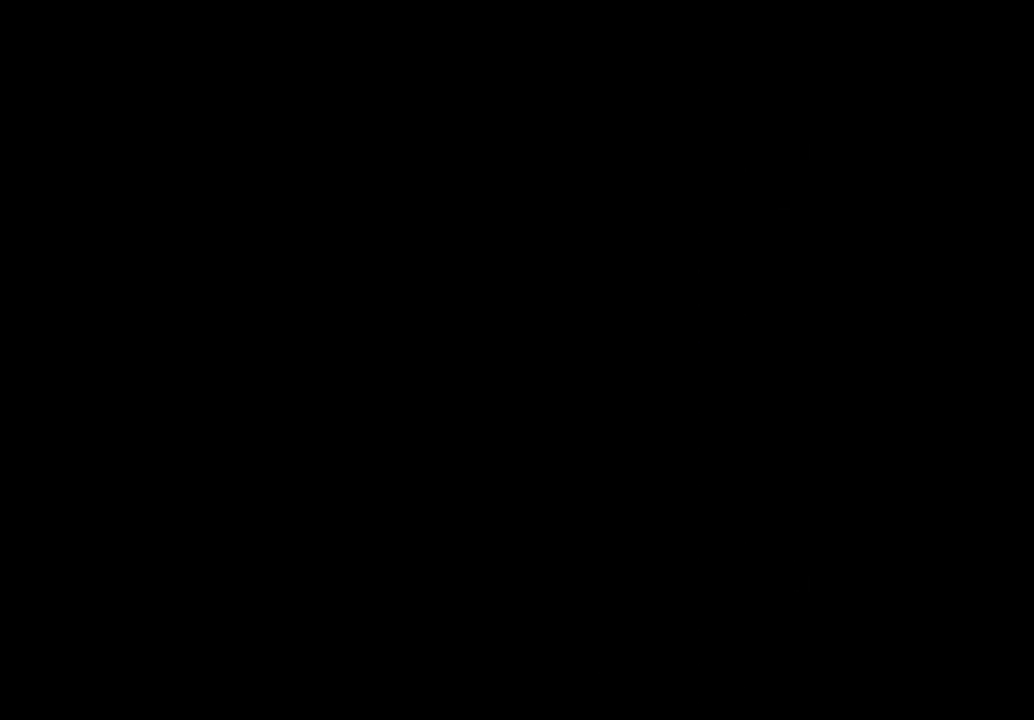
{"buttons": [], "left_stick": "center", "right_stick": "center", "events": []}
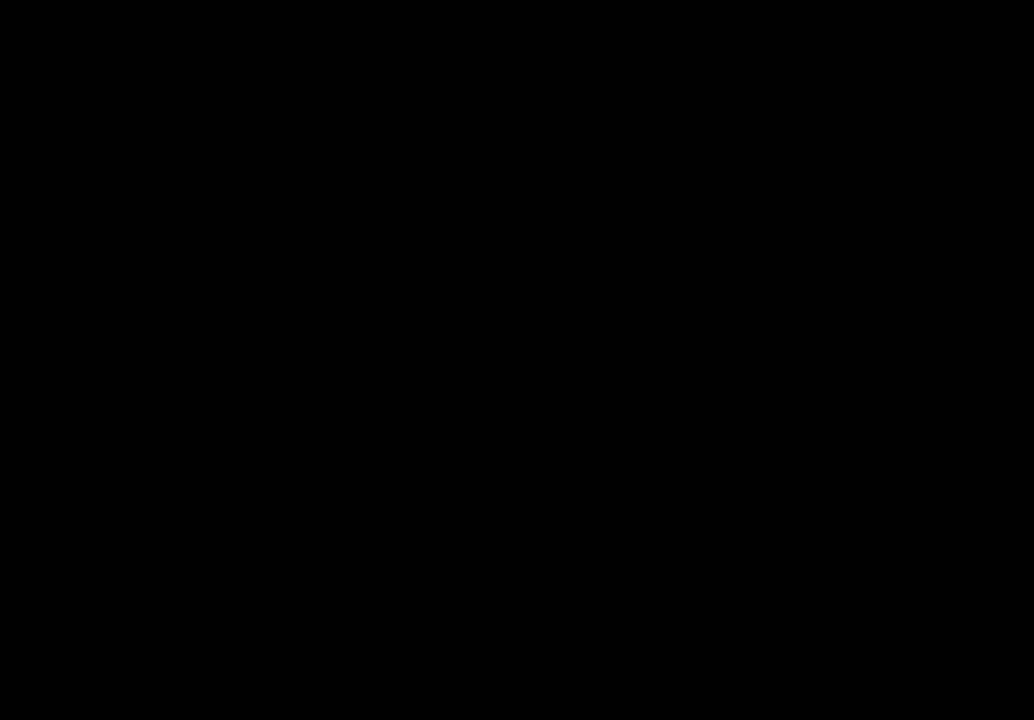
{"buttons": ["A"], "left_stick": "center", "right_stick": "center", "events": [[433, "A", "down"]]}
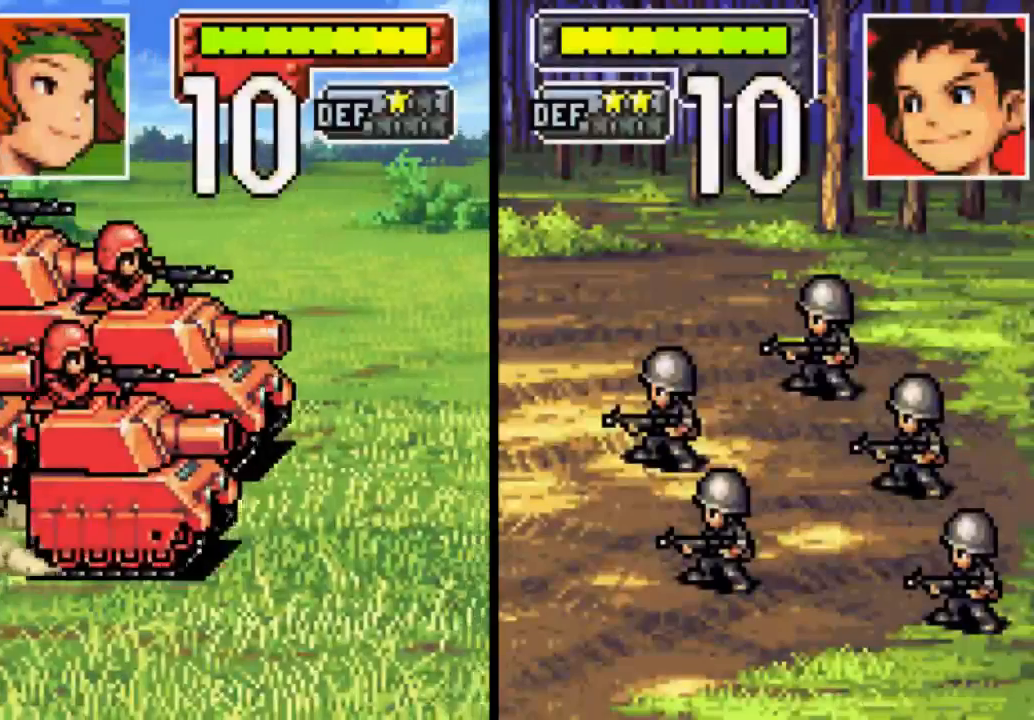
{"buttons": ["A"], "left_stick": "center", "right_stick": "center", "events": []}
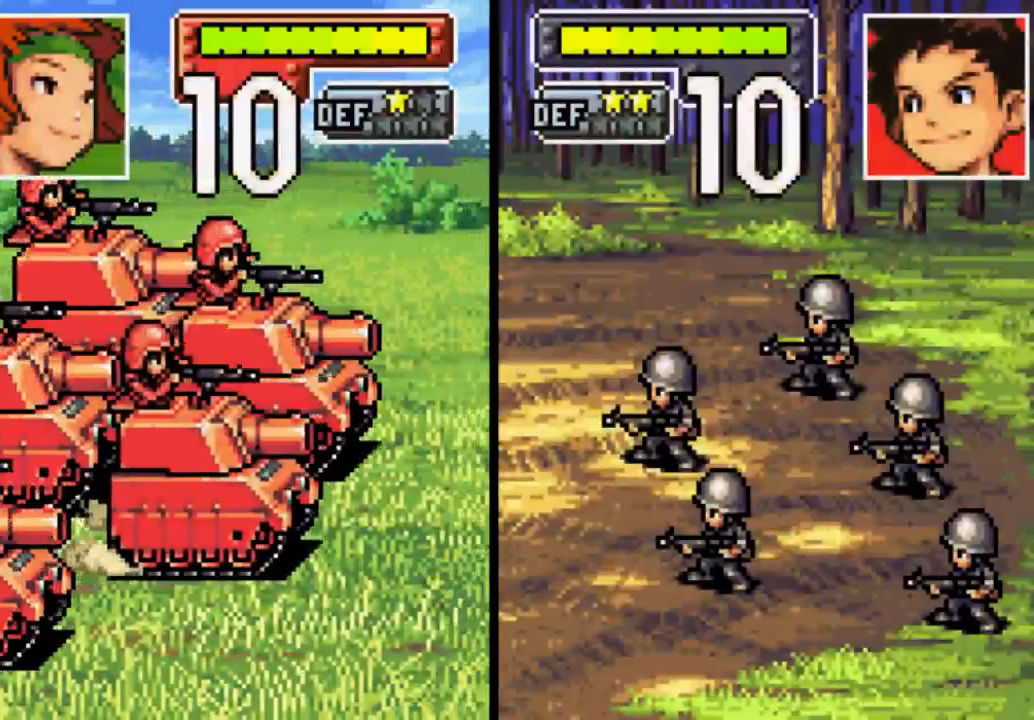
{"buttons": [], "left_stick": "center", "right_stick": "center", "events": [[433, "A", "up"]]}